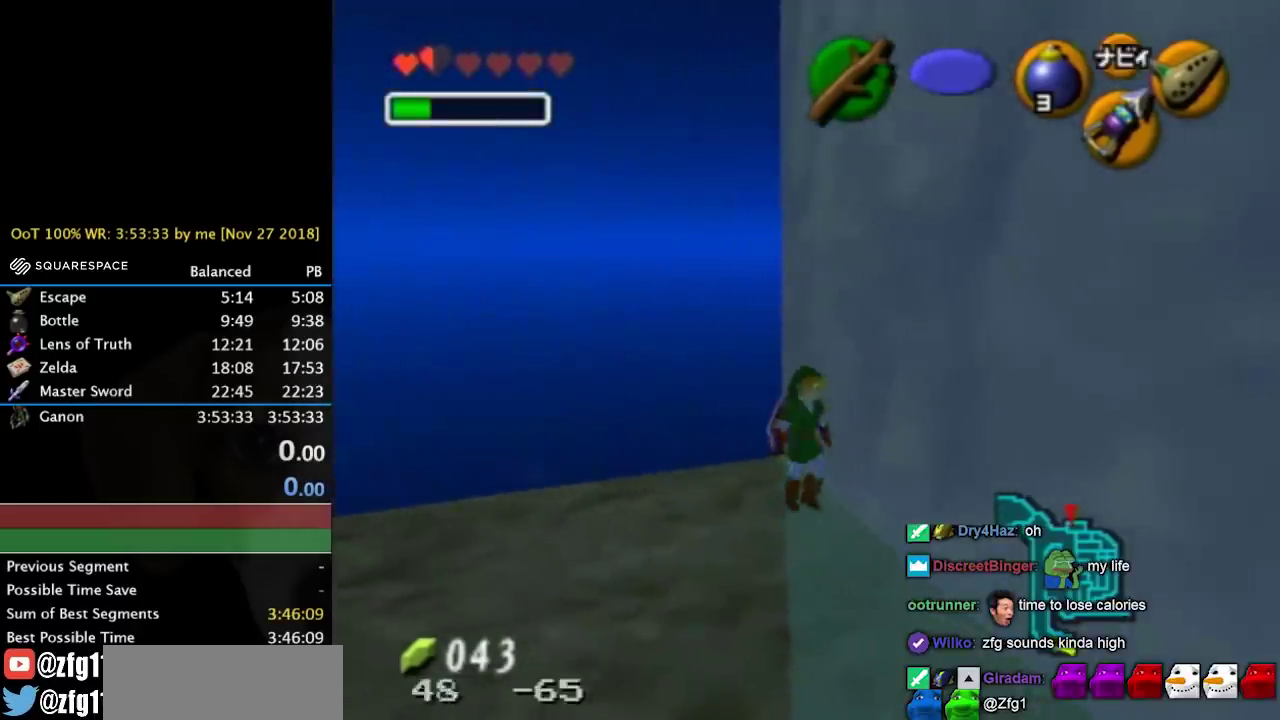
Gameplay with a controller; each line is a JSON object with the inputs held at the frame after it. "events" lists button and stick changes between this image and that frame as [ms after this image, input, new state], when the widget could be followed in between. Not read: L3 R3.
{"buttons": ["L1"], "left_stick": "center", "right_stick": "center", "events": [[267, "L1", "down"], [433, "left_stick", "center"]]}
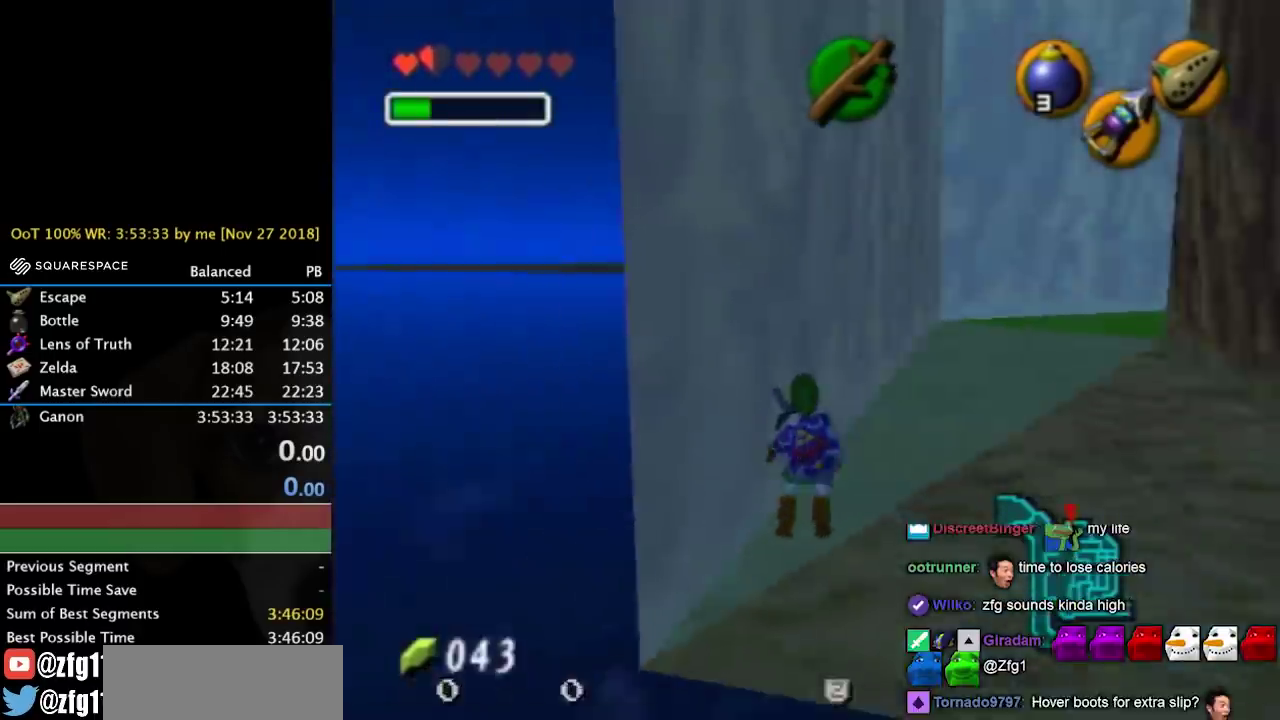
{"buttons": [], "left_stick": "up-right", "right_stick": "center", "events": [[33, "L1", "up"], [100, "left_stick", "up"], [367, "left_stick", "up-right"]]}
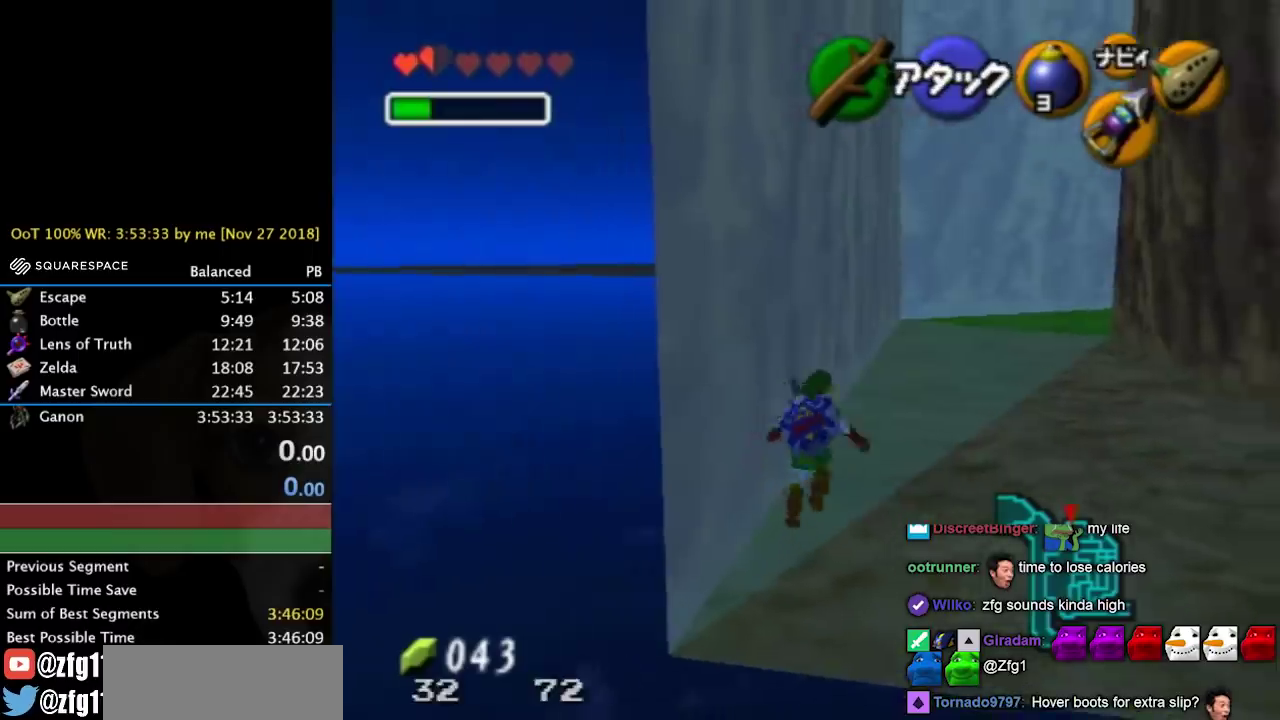
{"buttons": [], "left_stick": "up", "right_stick": "center", "events": [[100, "left_stick", "up"]]}
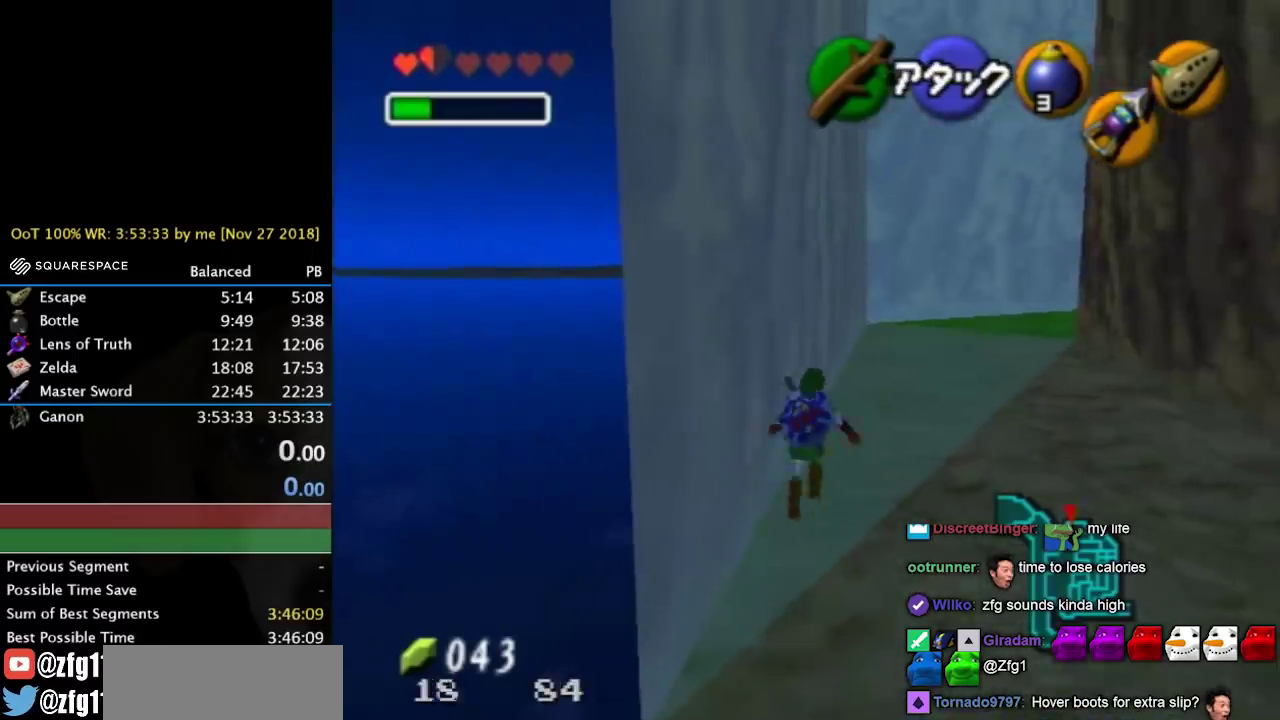
{"buttons": [], "left_stick": "up", "right_stick": "center", "events": []}
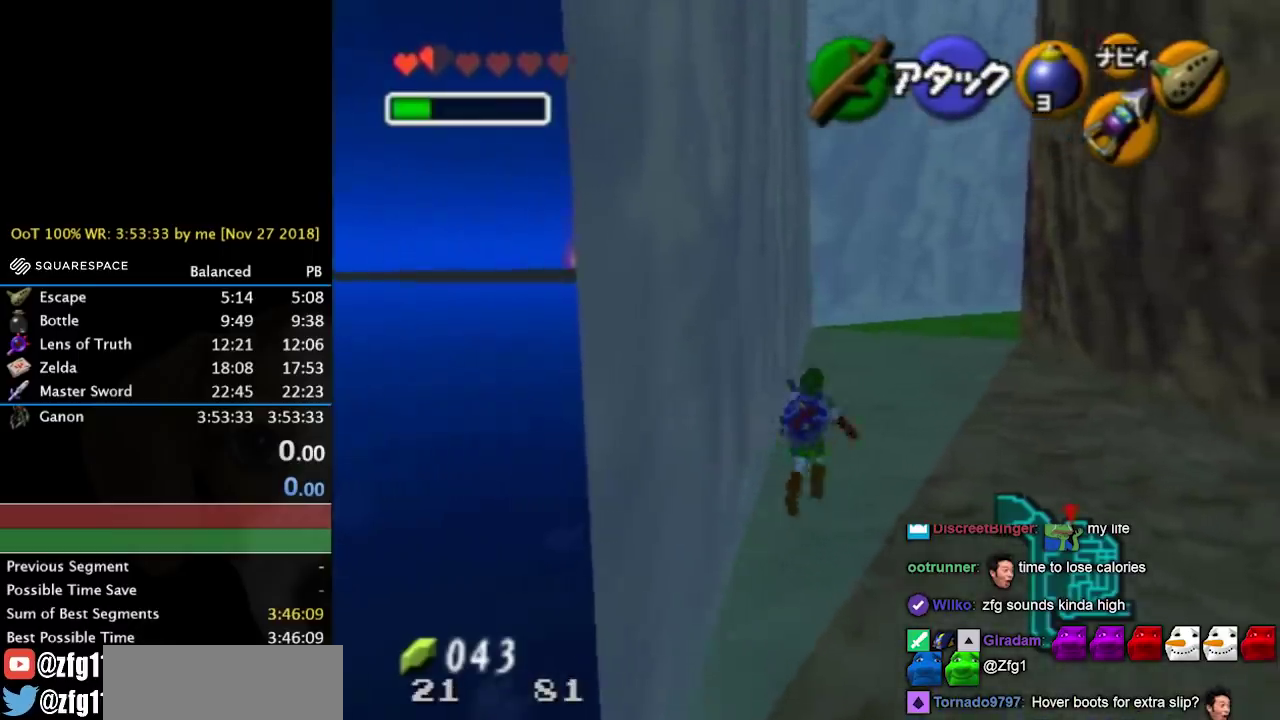
{"buttons": [], "left_stick": "up", "right_stick": "center", "events": [[67, "CROSS", "down"], [400, "CROSS", "up"]]}
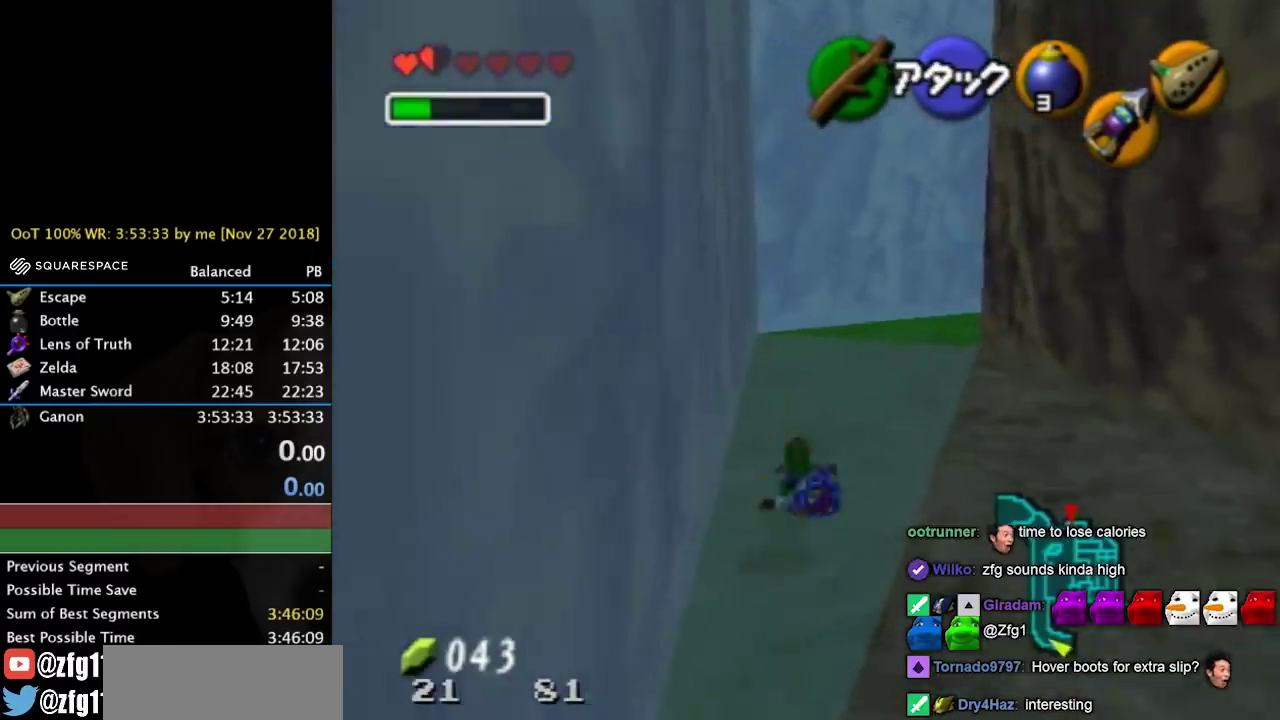
{"buttons": ["CROSS"], "left_stick": "up", "right_stick": "center", "events": [[400, "CROSS", "down"]]}
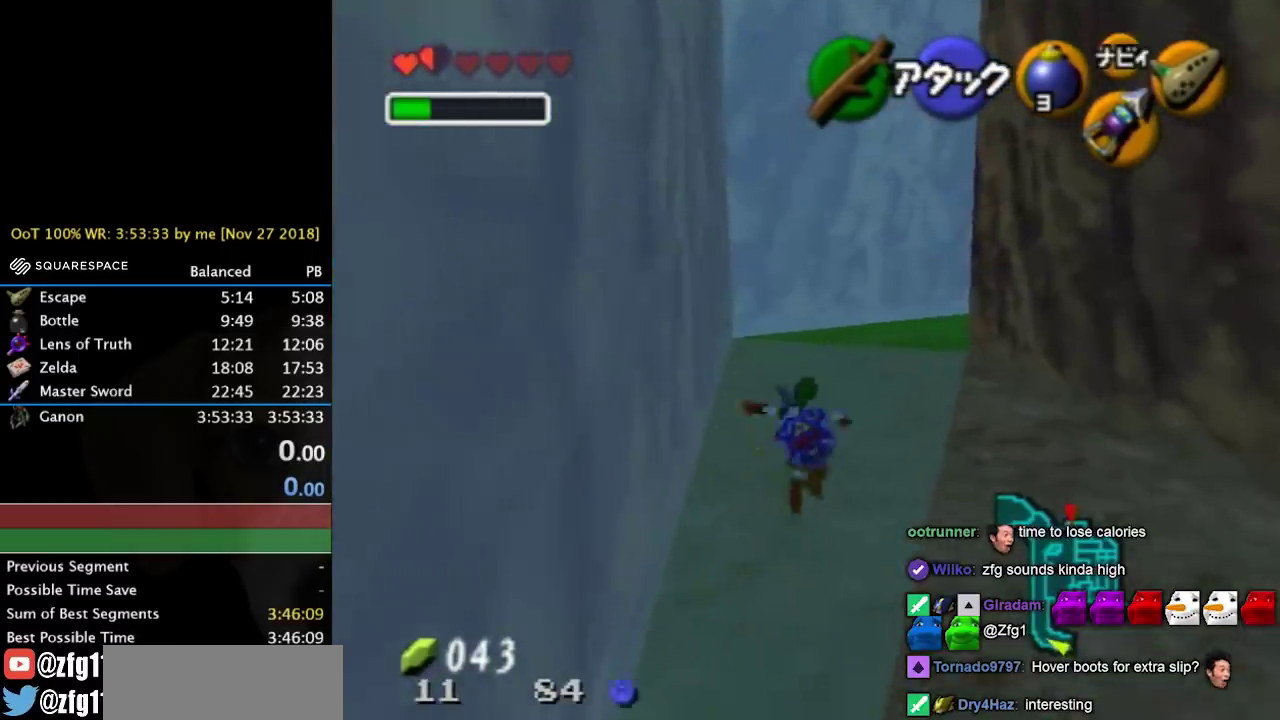
{"buttons": [], "left_stick": "up", "right_stick": "center", "events": [[67, "CROSS", "up"]]}
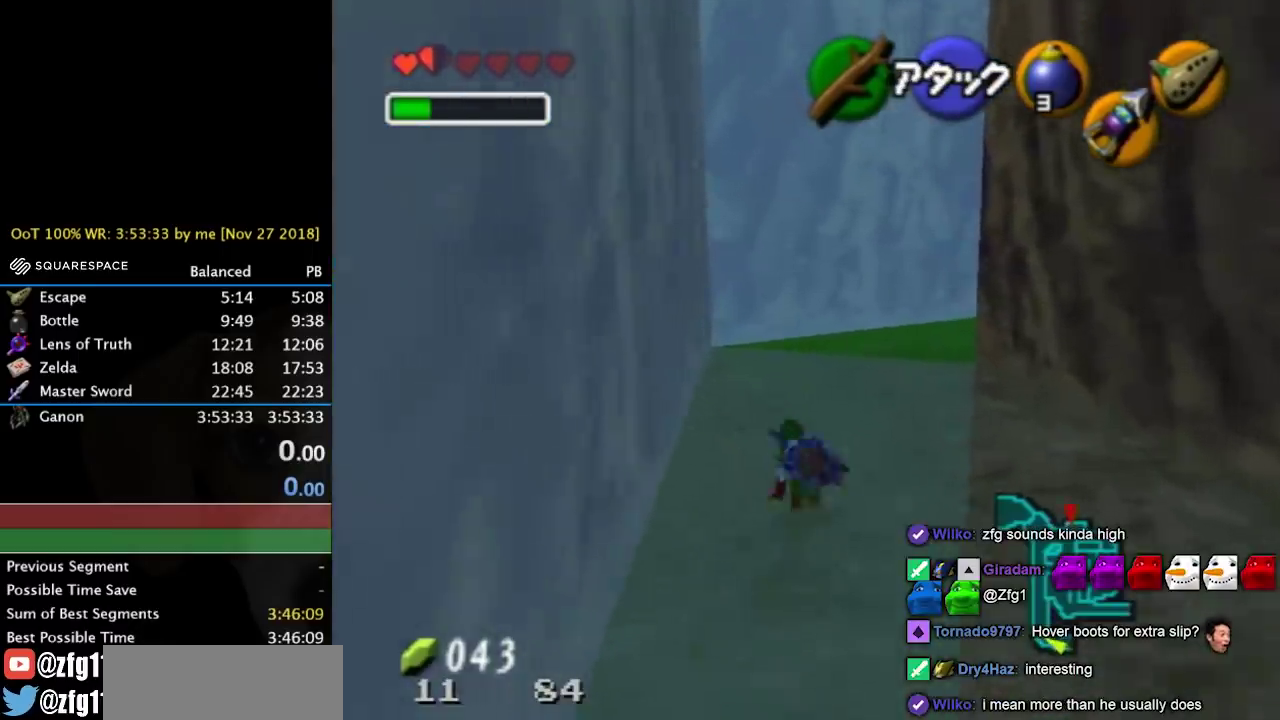
{"buttons": [], "left_stick": "up", "right_stick": "center", "events": [[133, "CROSS", "down"], [333, "CROSS", "up"]]}
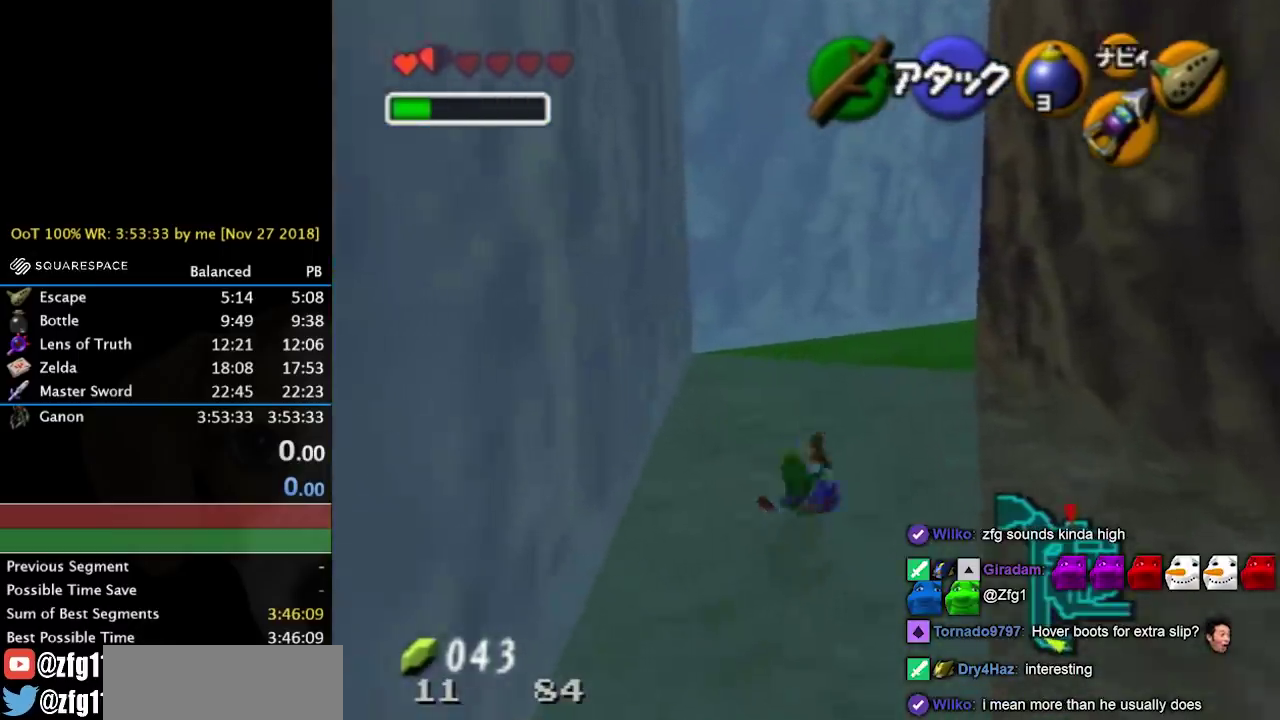
{"buttons": ["CROSS"], "left_stick": "up", "right_stick": "center", "events": [[433, "CROSS", "down"]]}
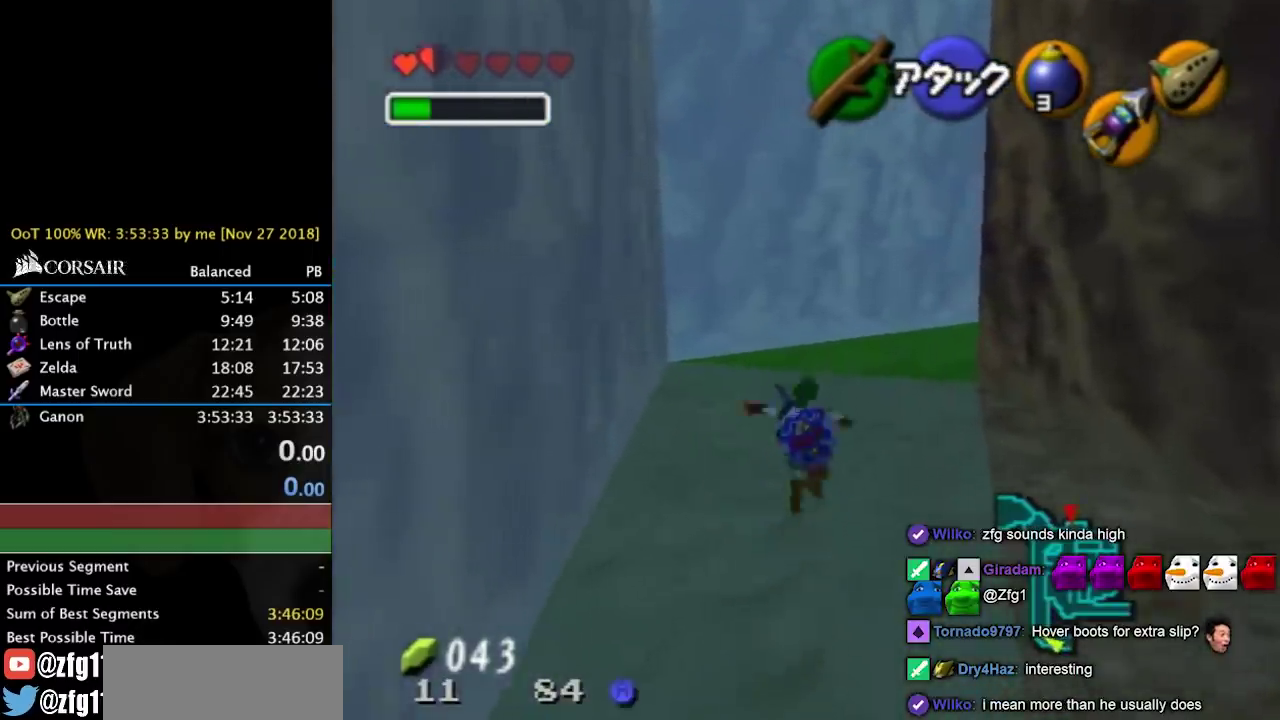
{"buttons": [], "left_stick": "up", "right_stick": "center", "events": [[167, "CROSS", "up"]]}
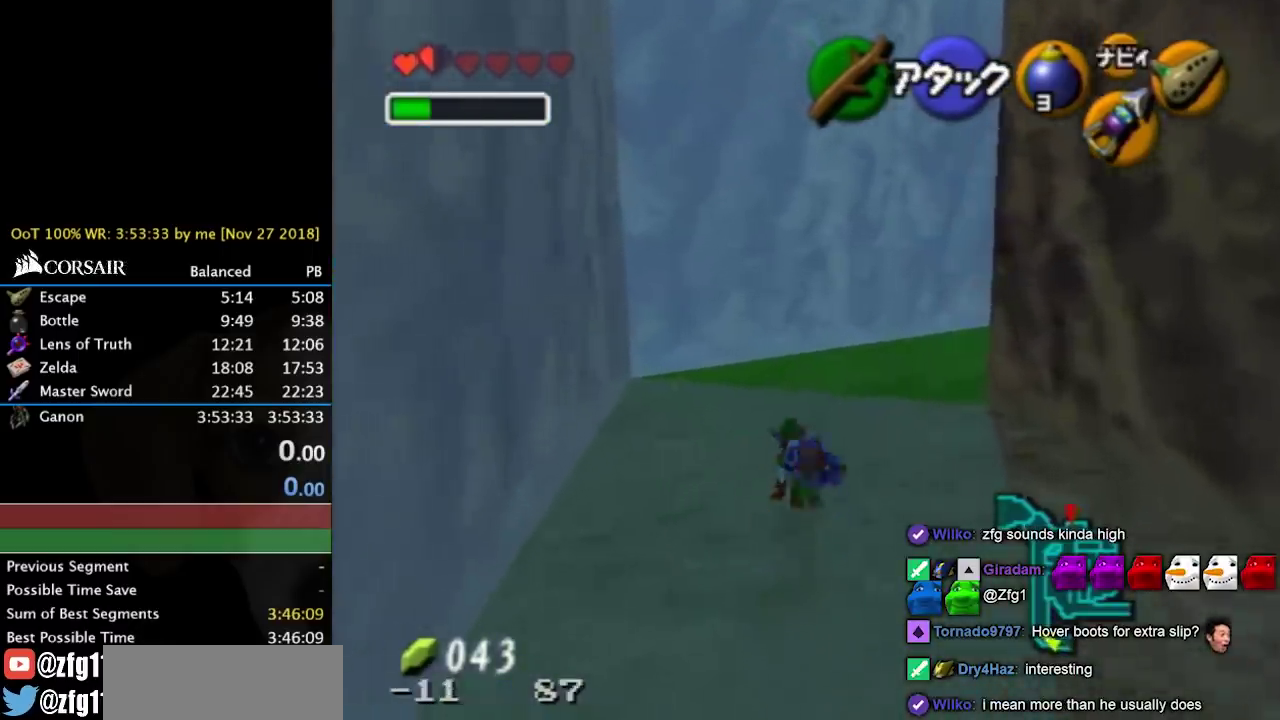
{"buttons": [], "left_stick": "center", "right_stick": "center", "events": [[33, "left_stick", "down"], [333, "L1", "down"], [367, "left_stick", "center"], [500, "L1", "up"]]}
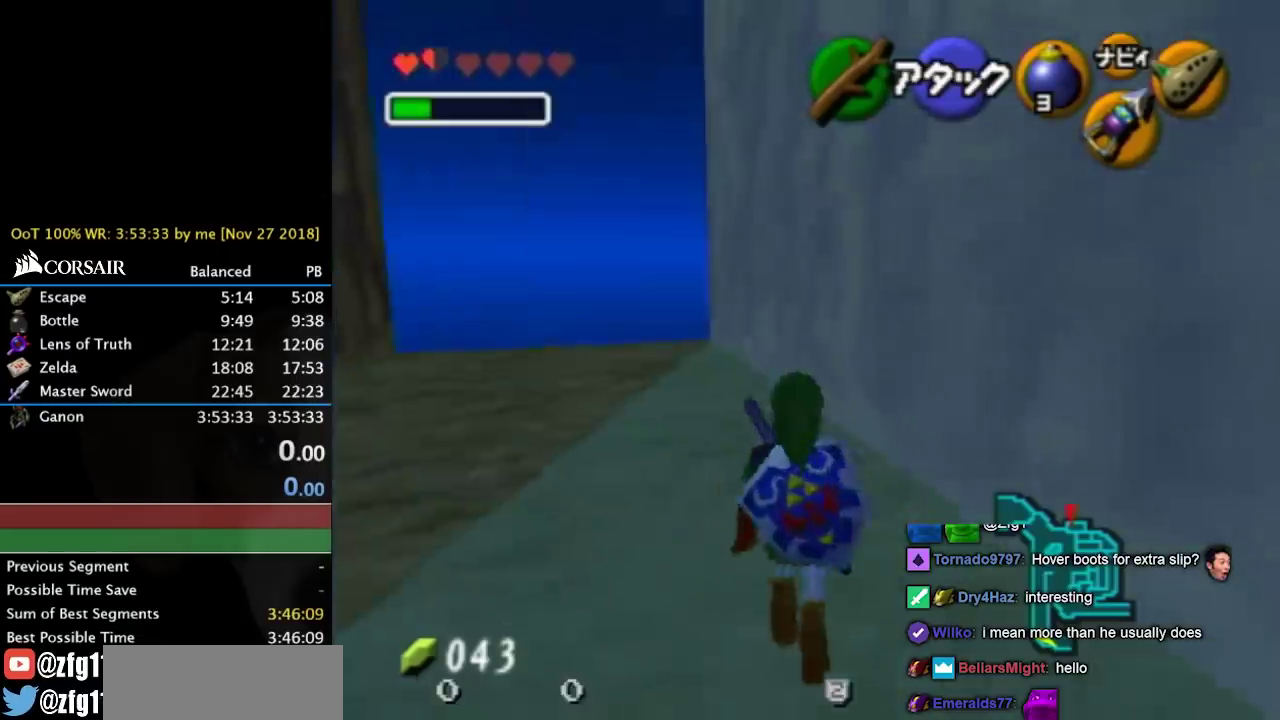
{"buttons": [], "left_stick": "up", "right_stick": "center", "events": [[100, "left_stick", "up"]]}
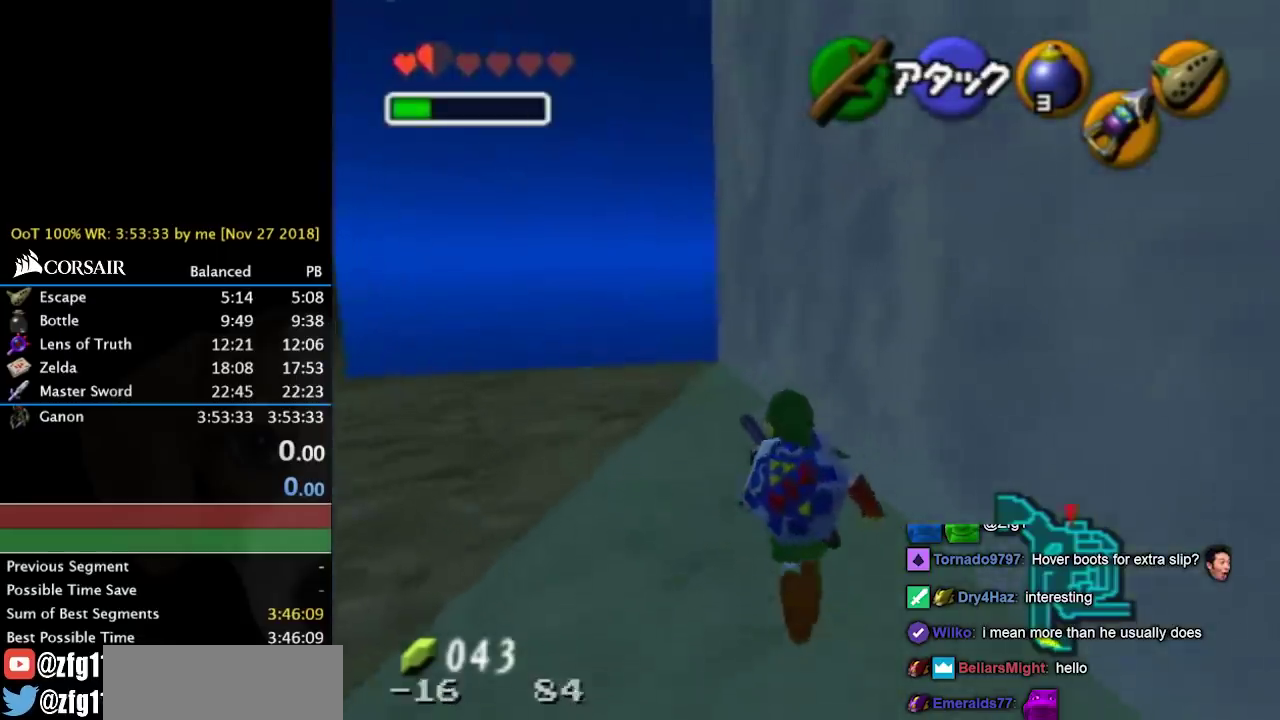
{"buttons": [], "left_stick": "up", "right_stick": "center", "events": []}
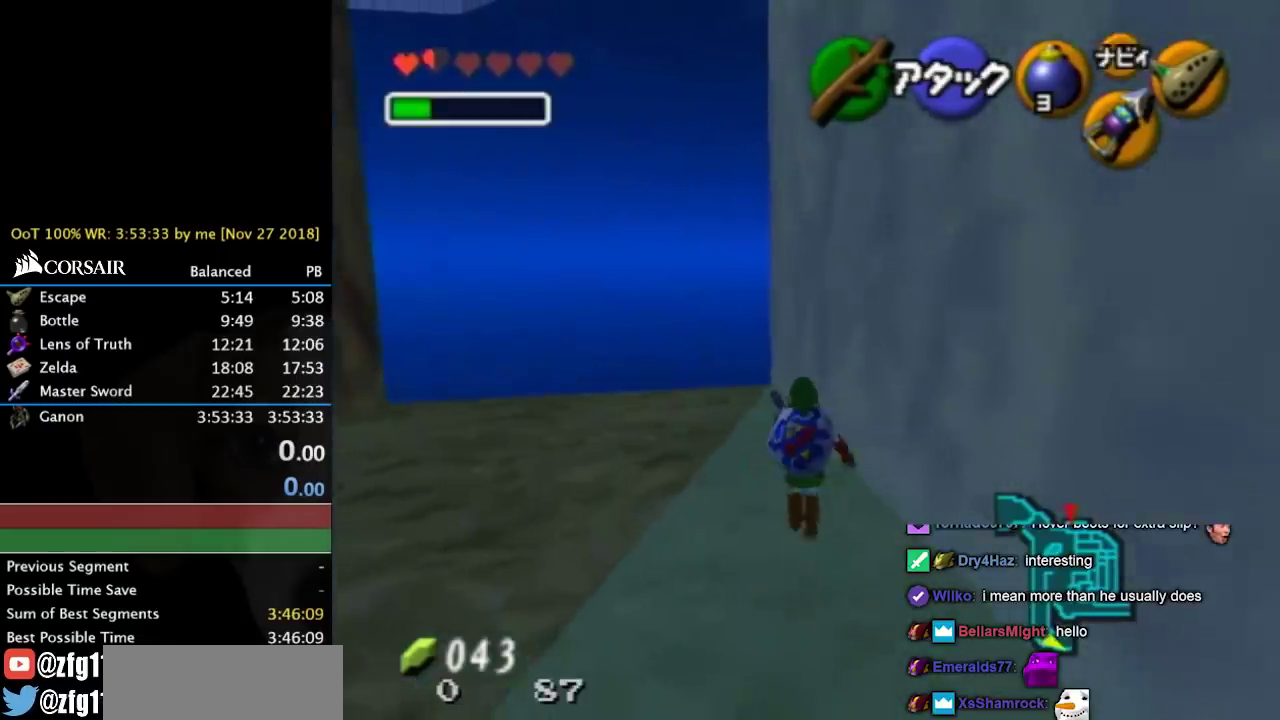
{"buttons": [], "left_stick": "up", "right_stick": "center", "events": []}
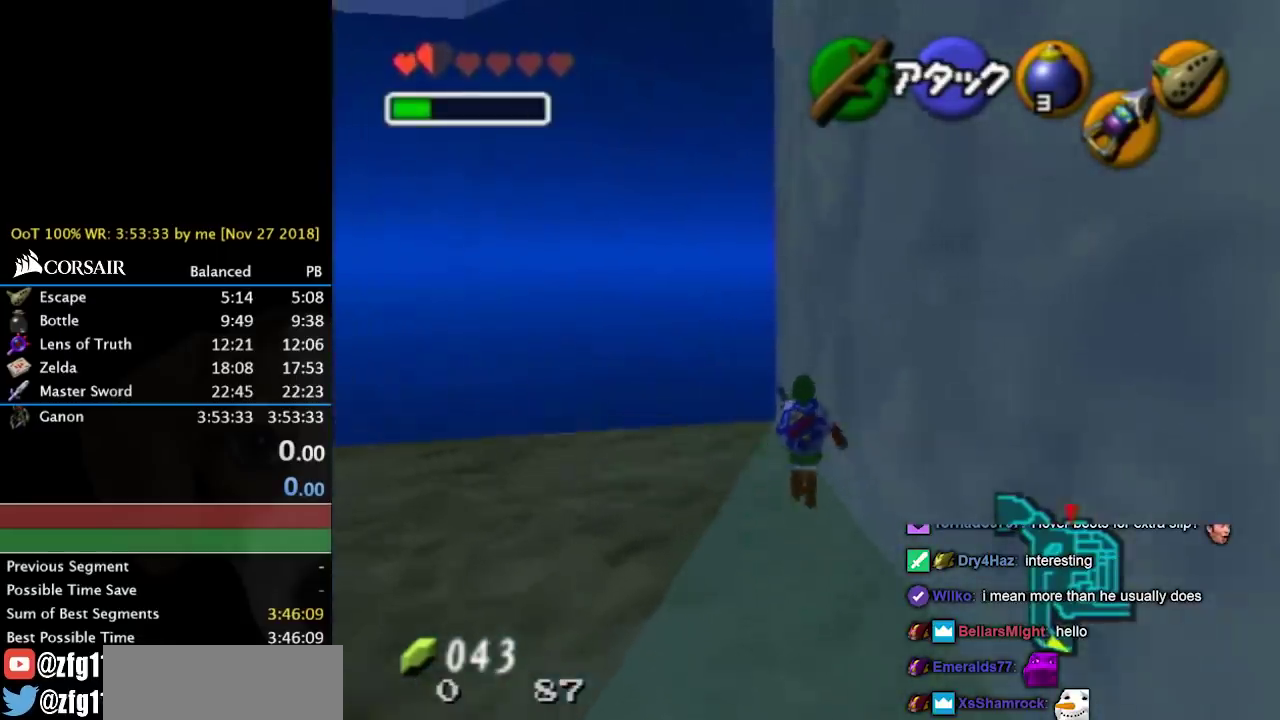
{"buttons": [], "left_stick": "down", "right_stick": "center", "events": [[300, "left_stick", "down"]]}
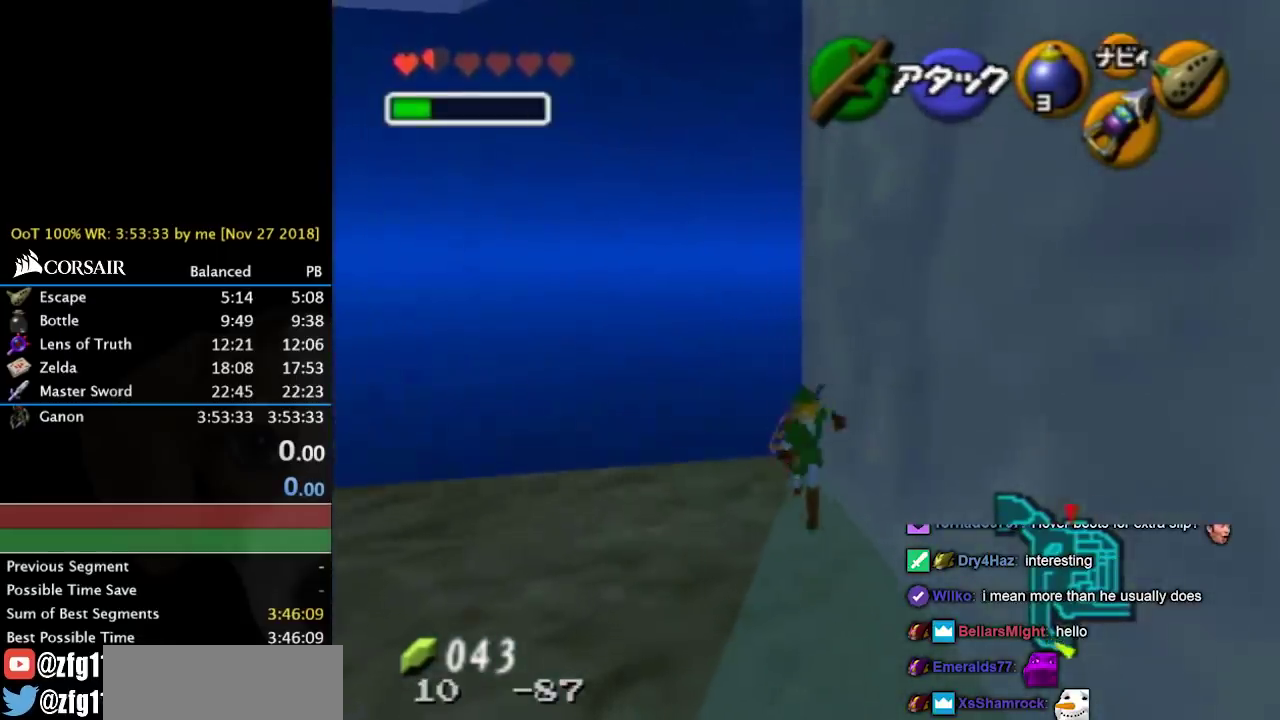
{"buttons": ["L1"], "left_stick": "down", "right_stick": "center", "events": [[467, "L1", "down"]]}
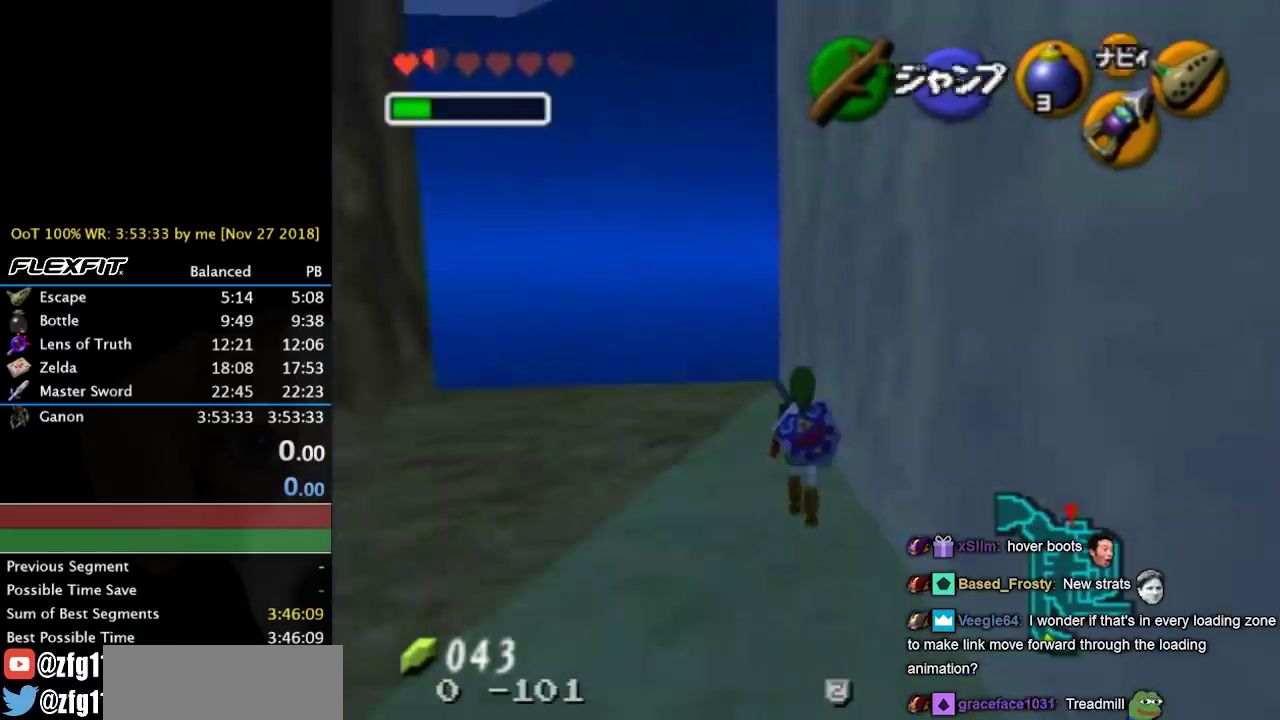
{"buttons": ["L1"], "left_stick": "down", "right_stick": "center", "events": []}
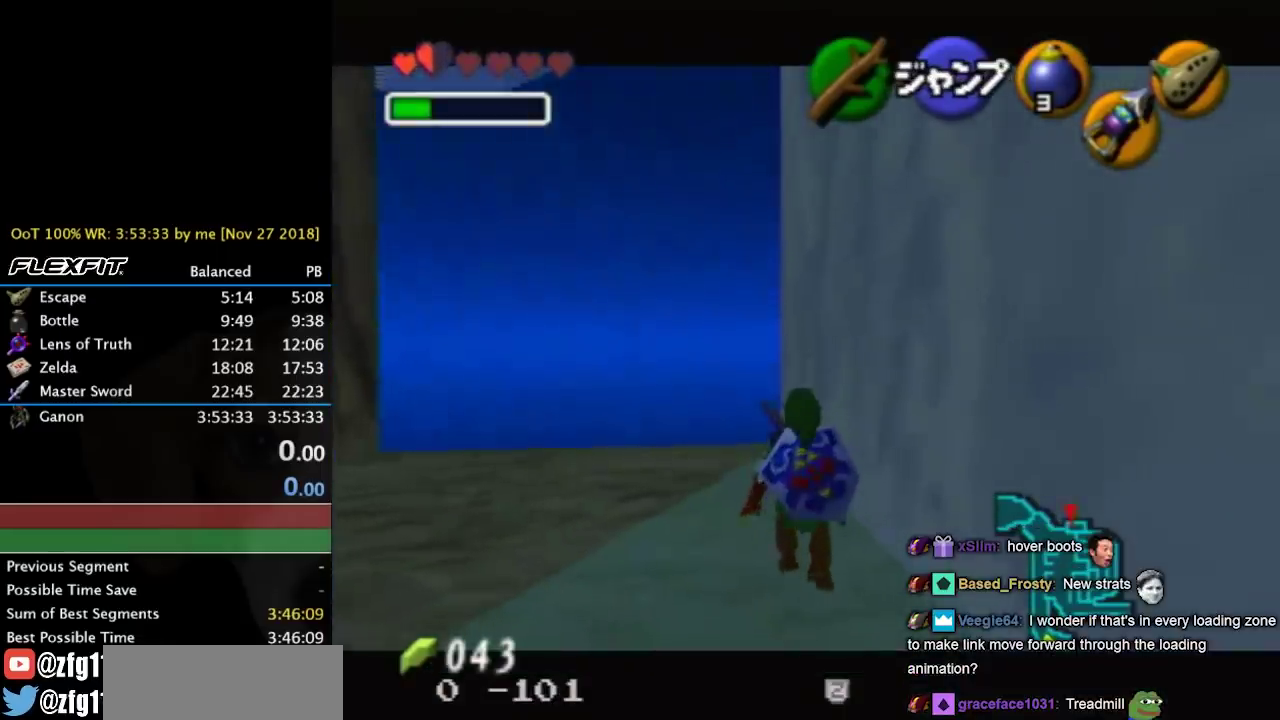
{"buttons": ["L1"], "left_stick": "down", "right_stick": "center", "events": []}
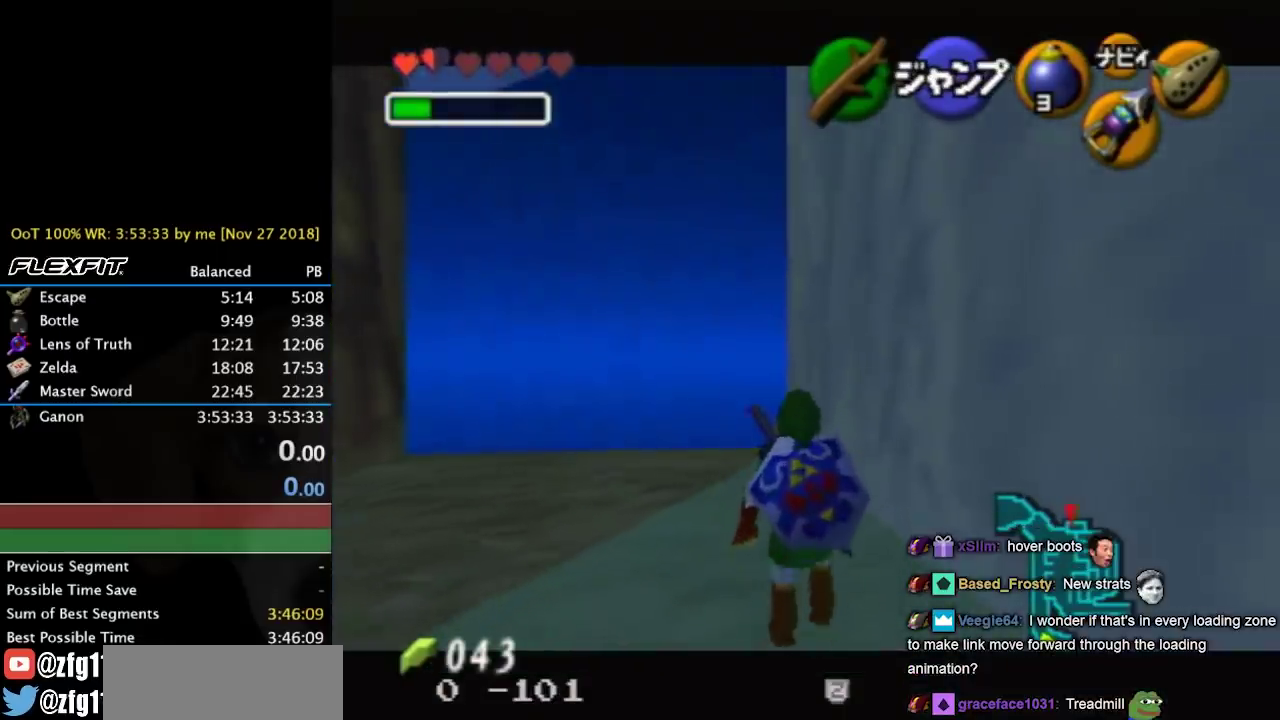
{"buttons": ["L1"], "left_stick": "down", "right_stick": "center", "events": []}
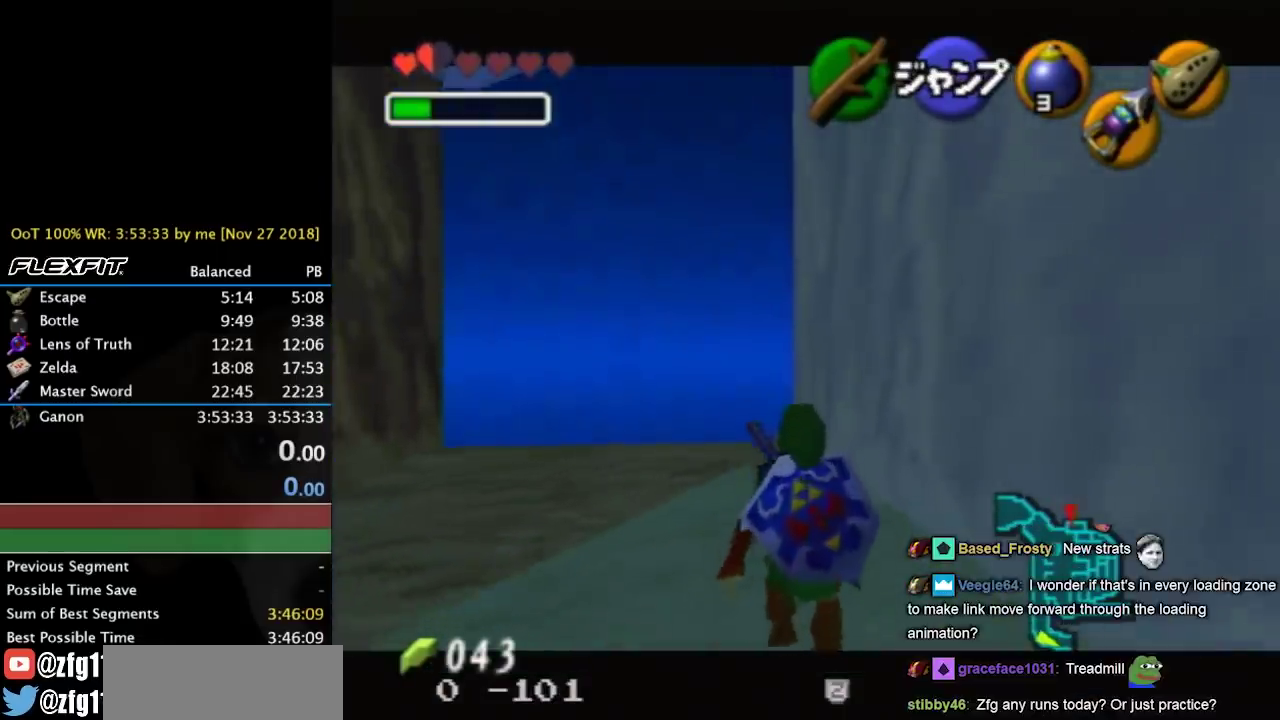
{"buttons": ["L1"], "left_stick": "down", "right_stick": "center", "events": []}
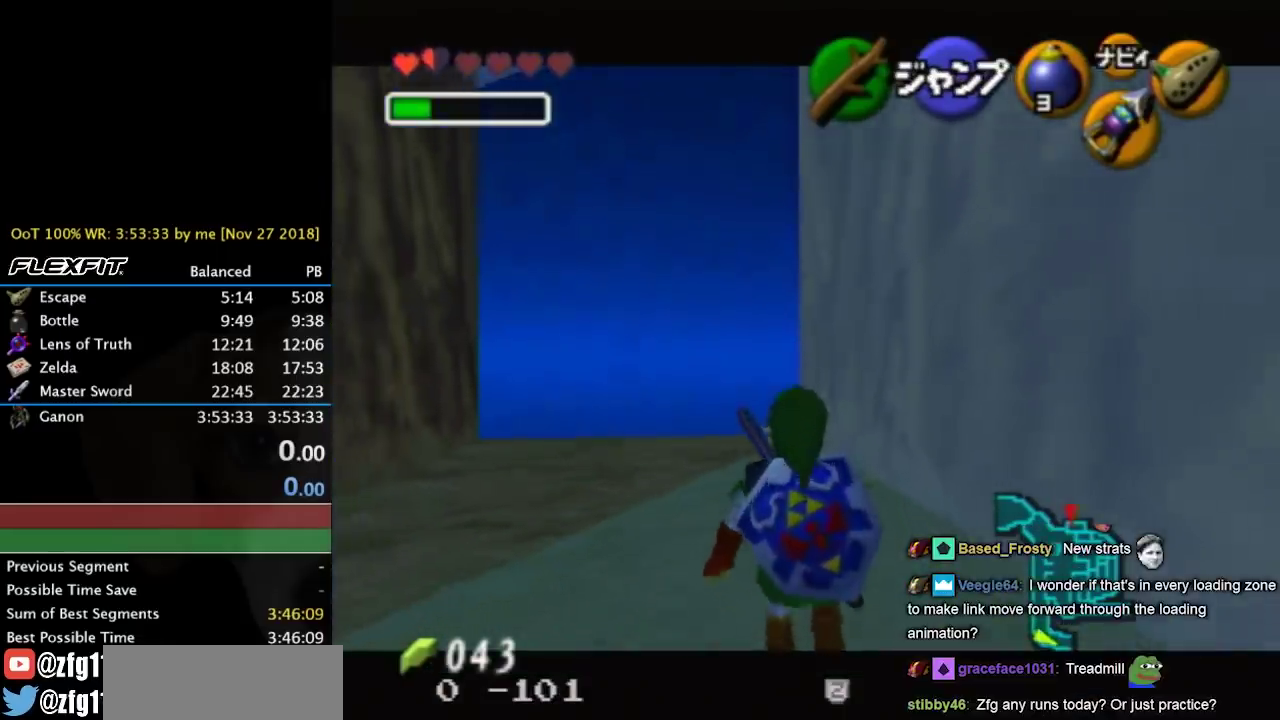
{"buttons": ["L1"], "left_stick": "down", "right_stick": "center", "events": [[200, "L1", "up"], [367, "L1", "down"]]}
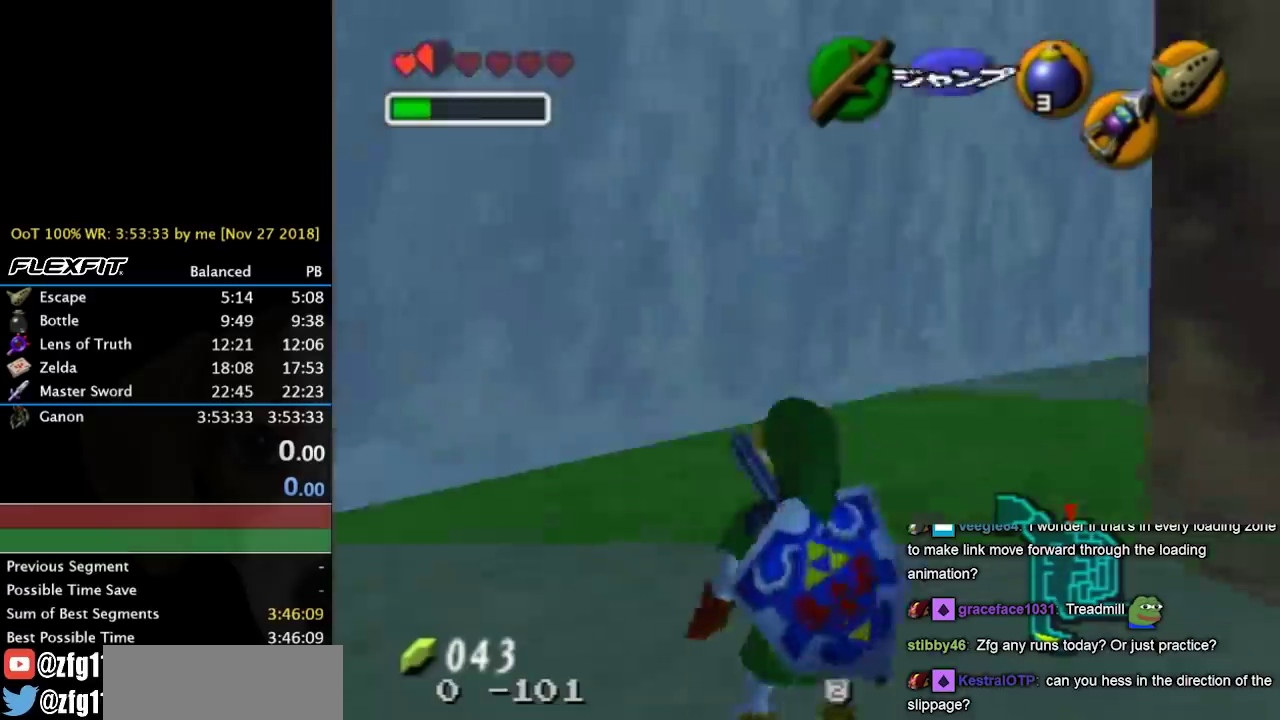
{"buttons": ["L1"], "left_stick": "down", "right_stick": "center", "events": []}
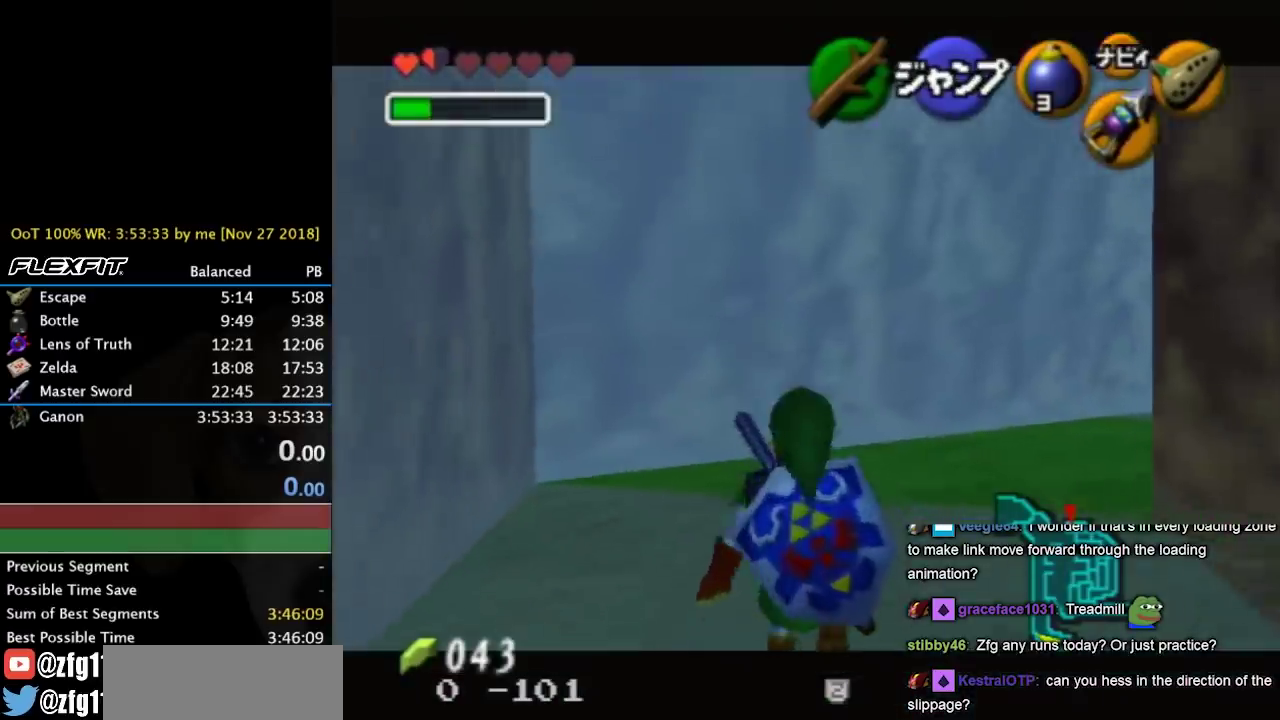
{"buttons": ["L1"], "left_stick": "down", "right_stick": "center", "events": []}
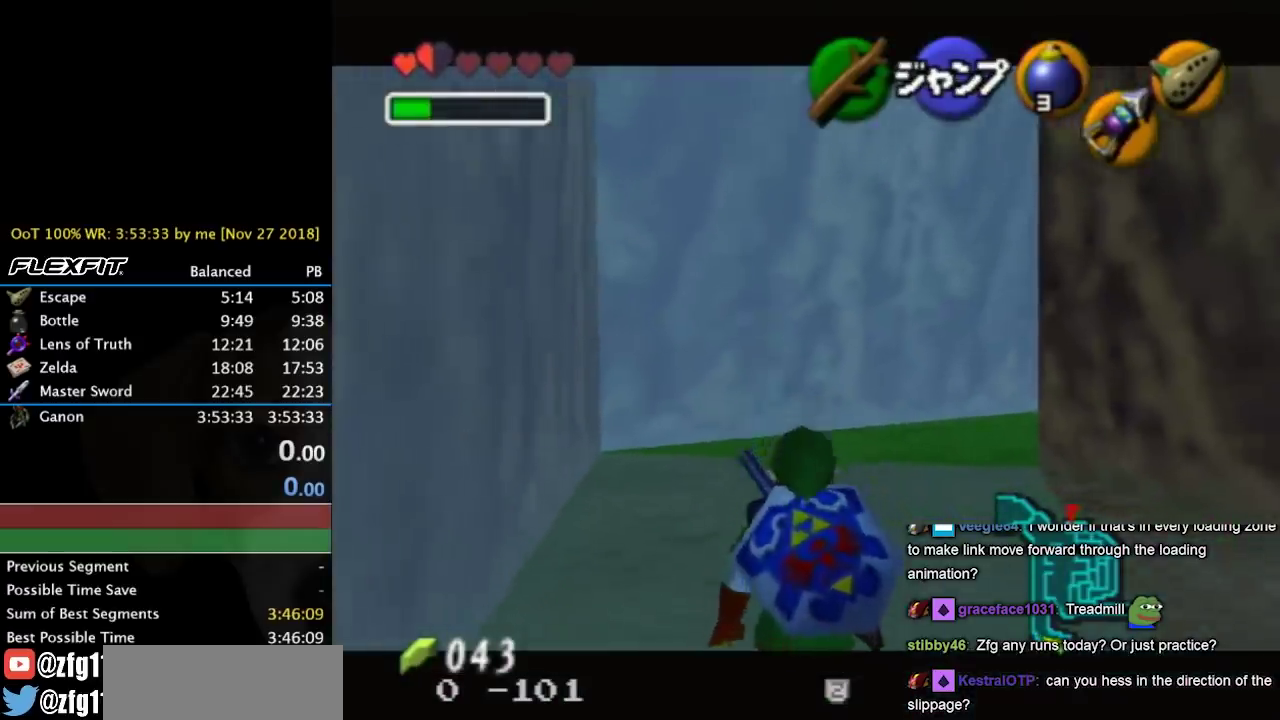
{"buttons": ["L1"], "left_stick": "down", "right_stick": "center", "events": []}